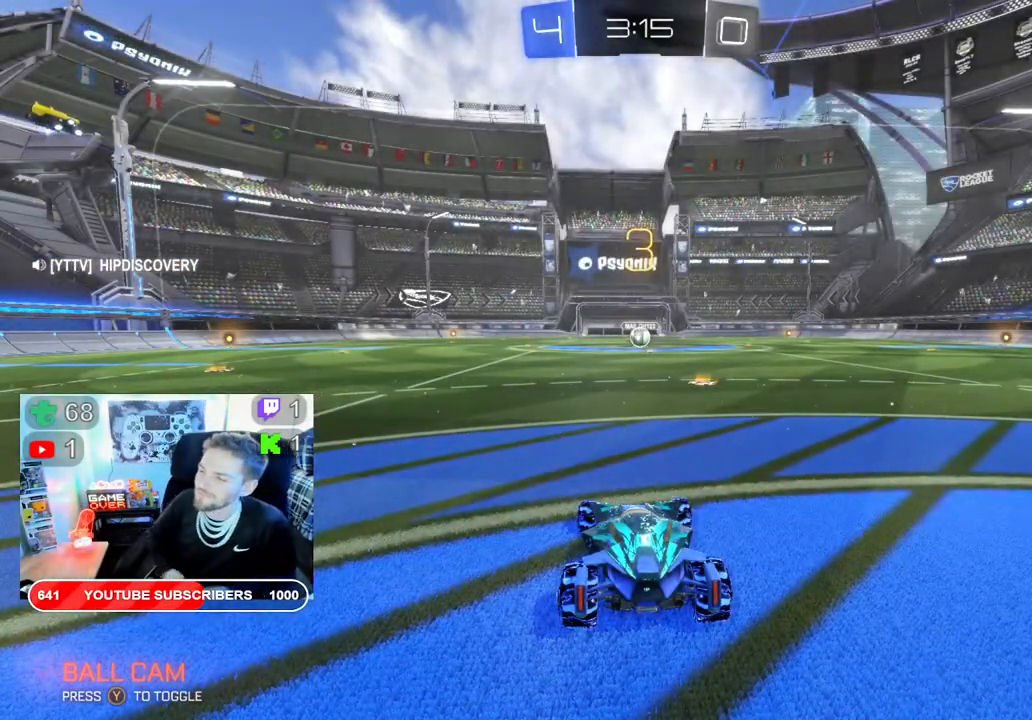
Gameplay with a controller (Xbox layout); each line is a JSON object with the inputs held at the frame after it (dt_ms = milliseconds from this image to that frame). "events" lists button and stick changes between this image and that frame as [ms after this image, input, new state], when the widget could be followed in between.
{"dt_ms": 500, "buttons": ["R2"], "left_stick": "center", "right_stick": "center", "events": [[200, "R2", "down"]]}
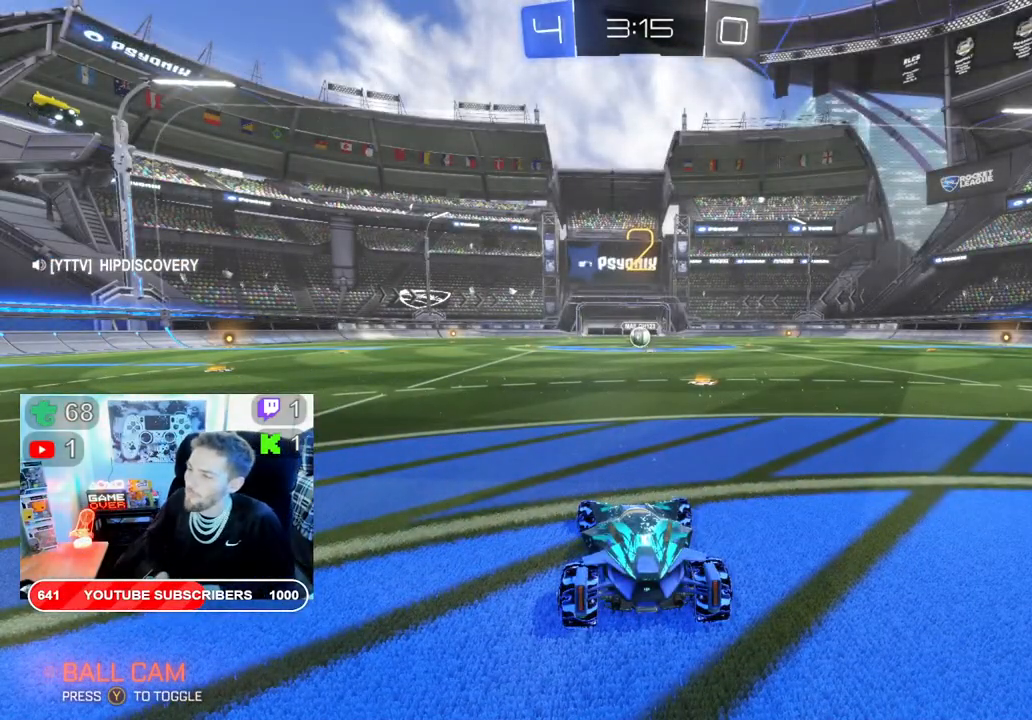
{"dt_ms": 500, "buttons": ["B", "R2"], "left_stick": "center", "right_stick": "center", "events": [[383, "B", "down"]]}
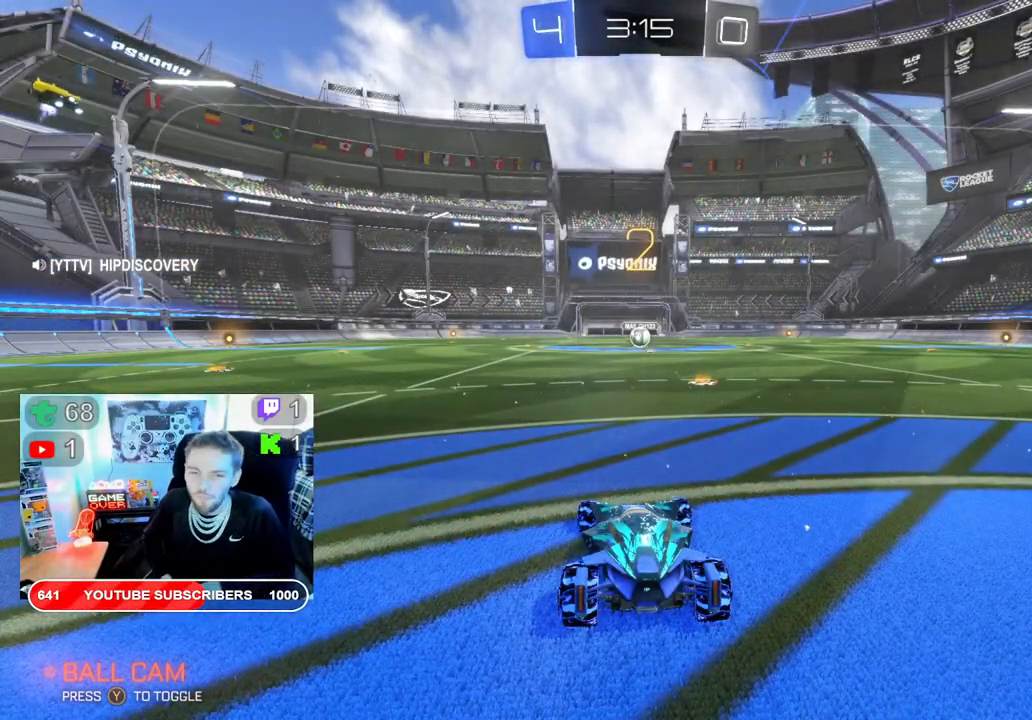
{"dt_ms": 500, "buttons": ["B", "R2"], "left_stick": "center", "right_stick": "center", "events": []}
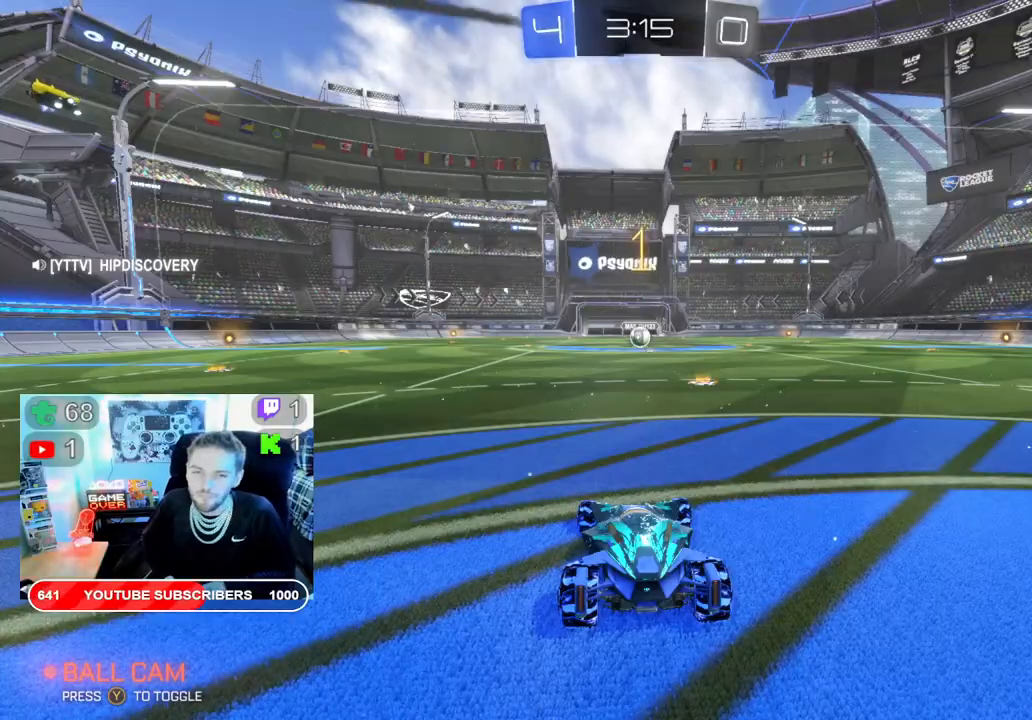
{"dt_ms": 500, "buttons": ["B", "R2"], "left_stick": "right", "right_stick": "center", "events": [[383, "left_stick", "right"]]}
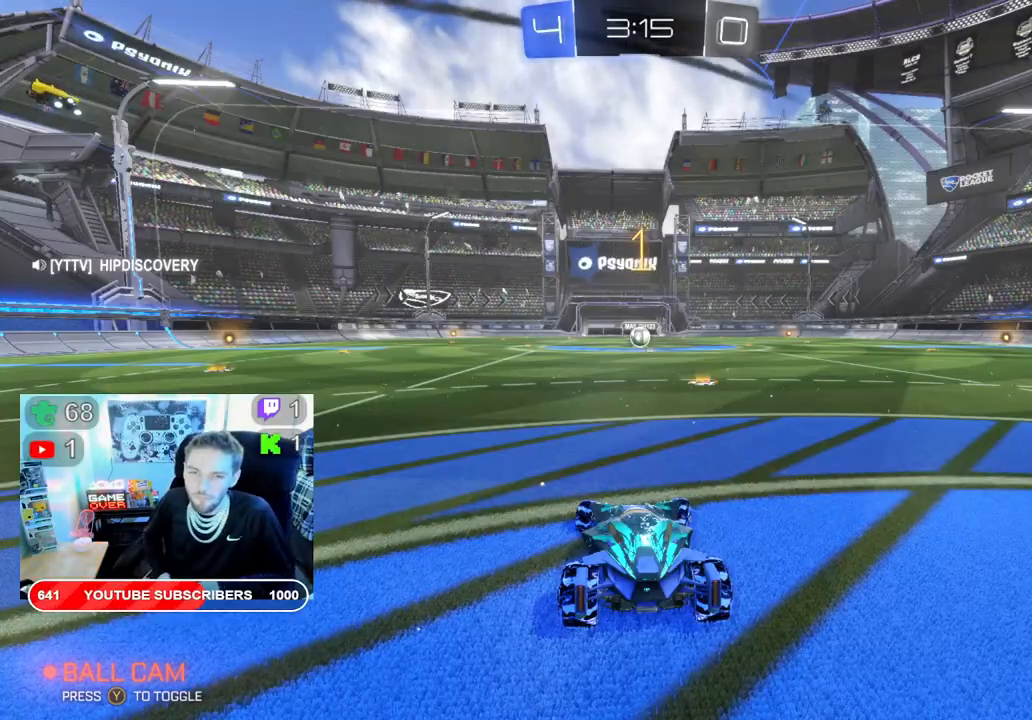
{"dt_ms": 500, "buttons": ["B", "R2"], "left_stick": "center", "right_stick": "center", "events": [[33, "left_stick", "center"], [217, "left_stick", "right"], [333, "left_stick", "center"]]}
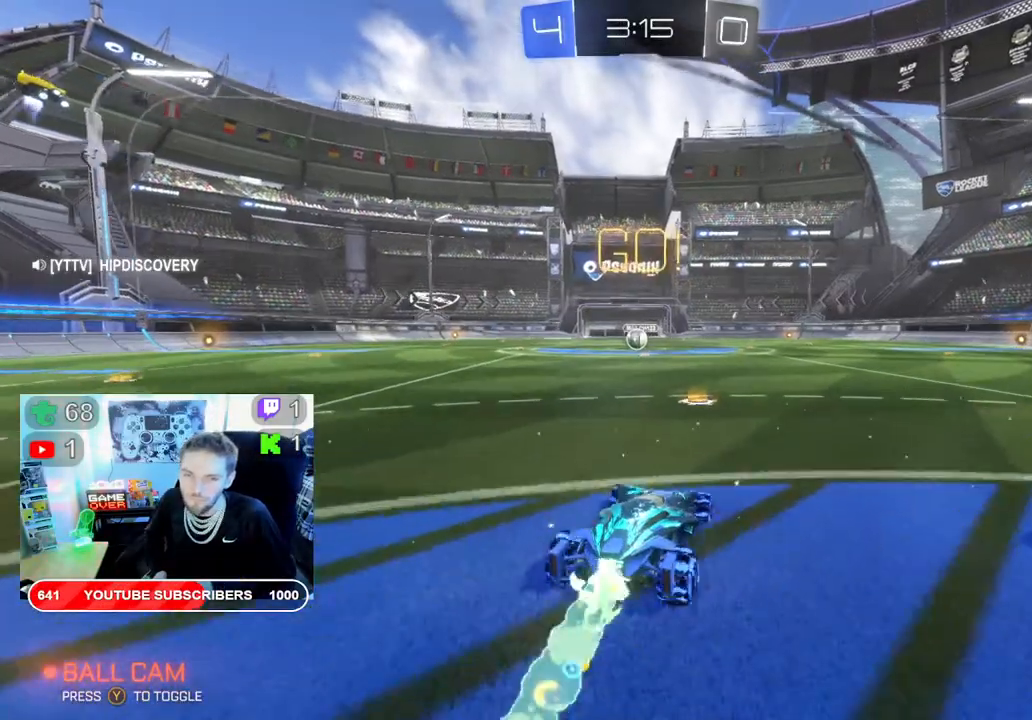
{"dt_ms": 500, "buttons": ["B", "R2"], "left_stick": "center", "right_stick": "center", "events": [[50, "left_stick", "left"], [200, "left_stick", "center"]]}
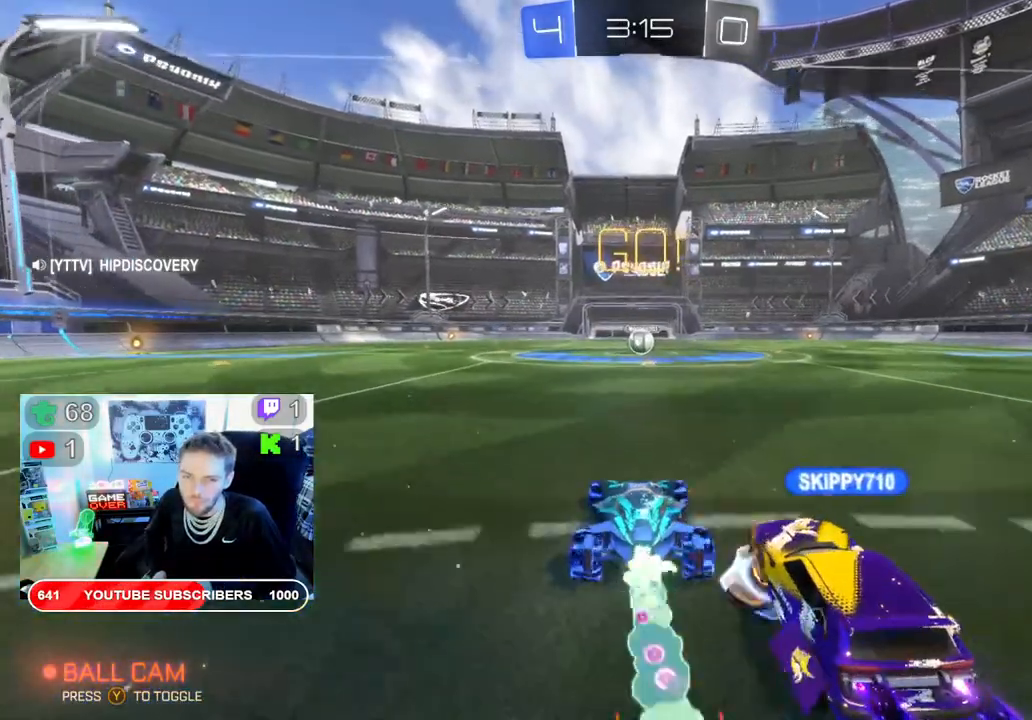
{"dt_ms": 500, "buttons": ["B", "R2"], "left_stick": "center", "right_stick": "center", "events": [[267, "left_stick", "right"], [367, "left_stick", "center"]]}
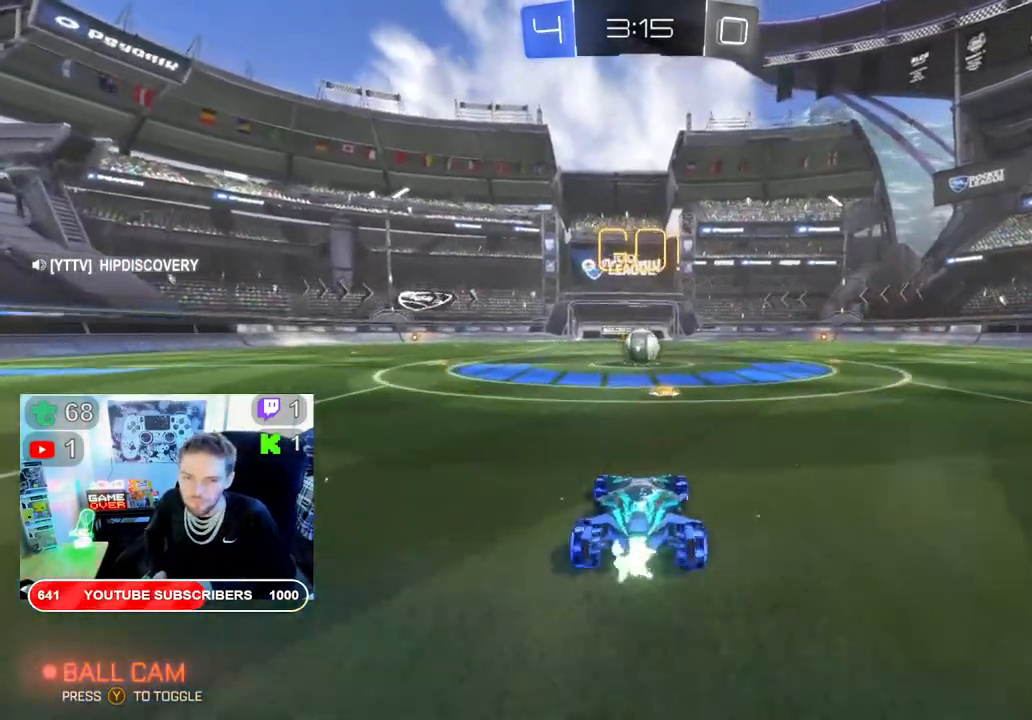
{"dt_ms": 500, "buttons": ["B", "R2"], "left_stick": "center", "right_stick": "center", "events": []}
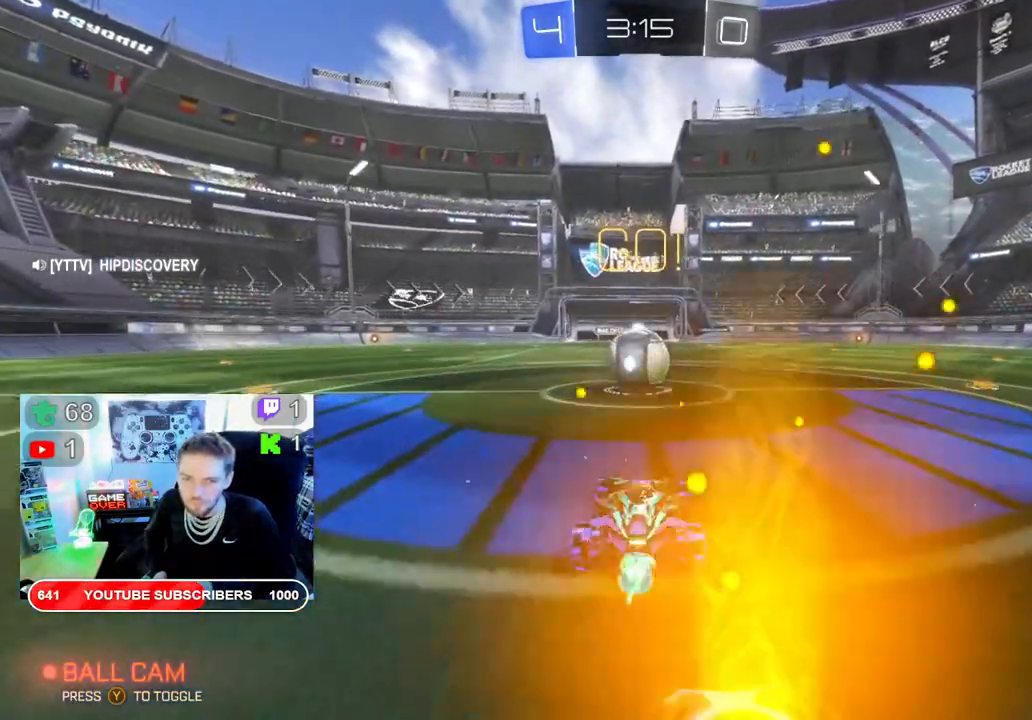
{"dt_ms": 500, "buttons": ["B", "R2"], "left_stick": "right", "right_stick": "center", "events": [[483, "left_stick", "right"]]}
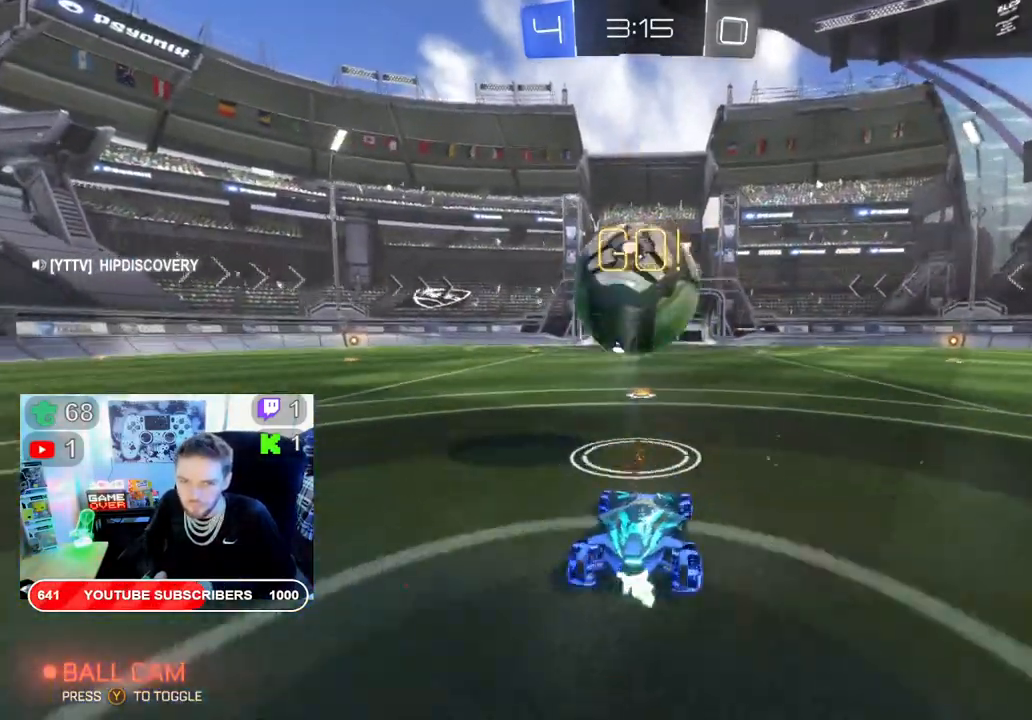
{"dt_ms": 500, "buttons": ["R2"], "left_stick": "right", "right_stick": "center", "events": [[33, "B", "up"]]}
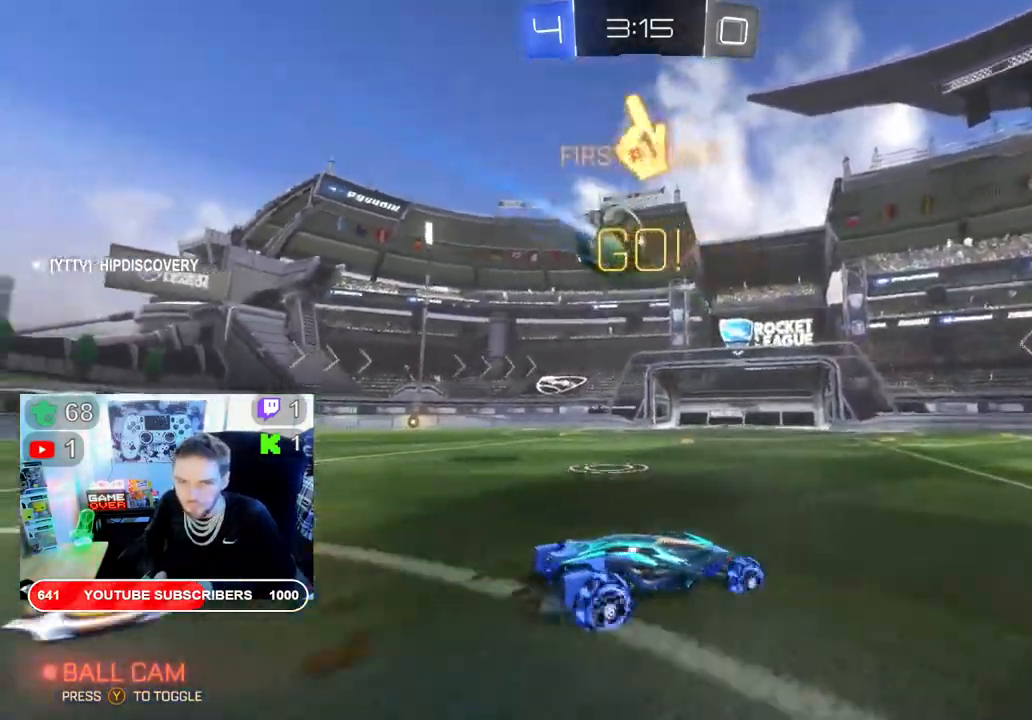
{"dt_ms": 500, "buttons": ["R2"], "left_stick": "right", "right_stick": "center", "events": []}
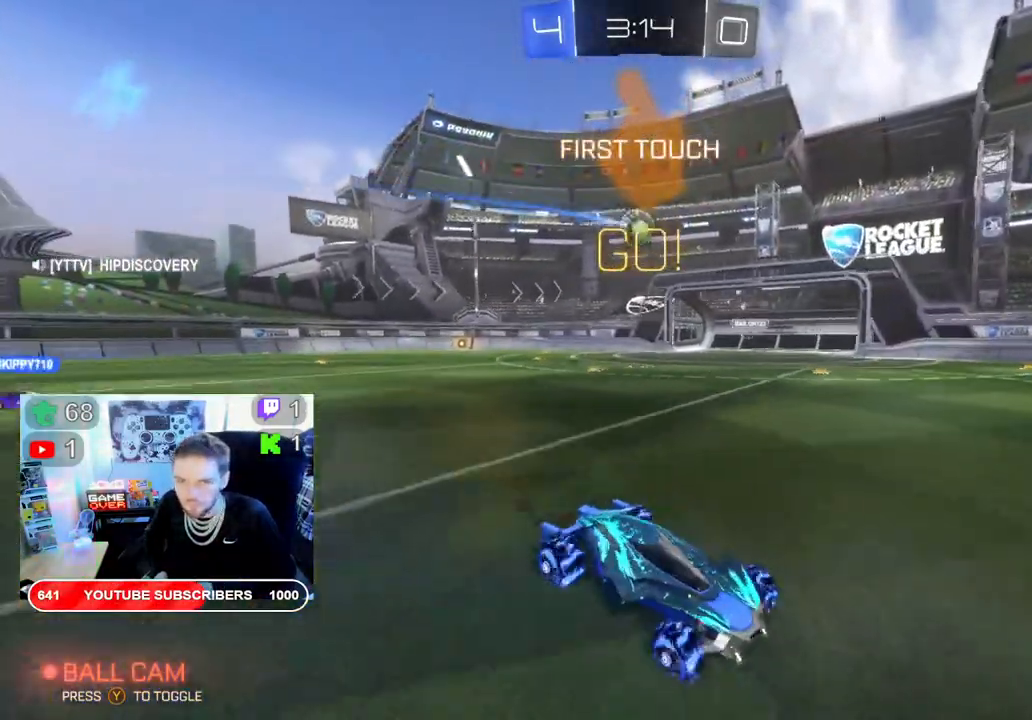
{"dt_ms": 1000, "buttons": ["R2"], "left_stick": "right", "right_stick": "center"}
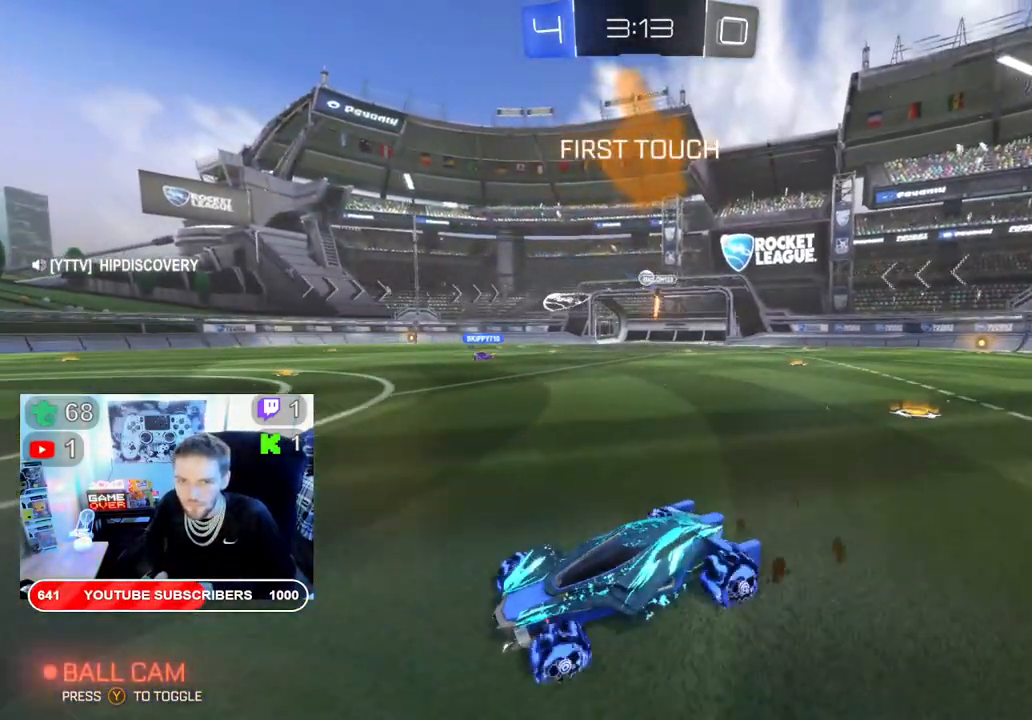
{"dt_ms": 500, "buttons": ["B", "R2"], "left_stick": "right", "right_stick": "center", "events": [[500, "B", "down"]]}
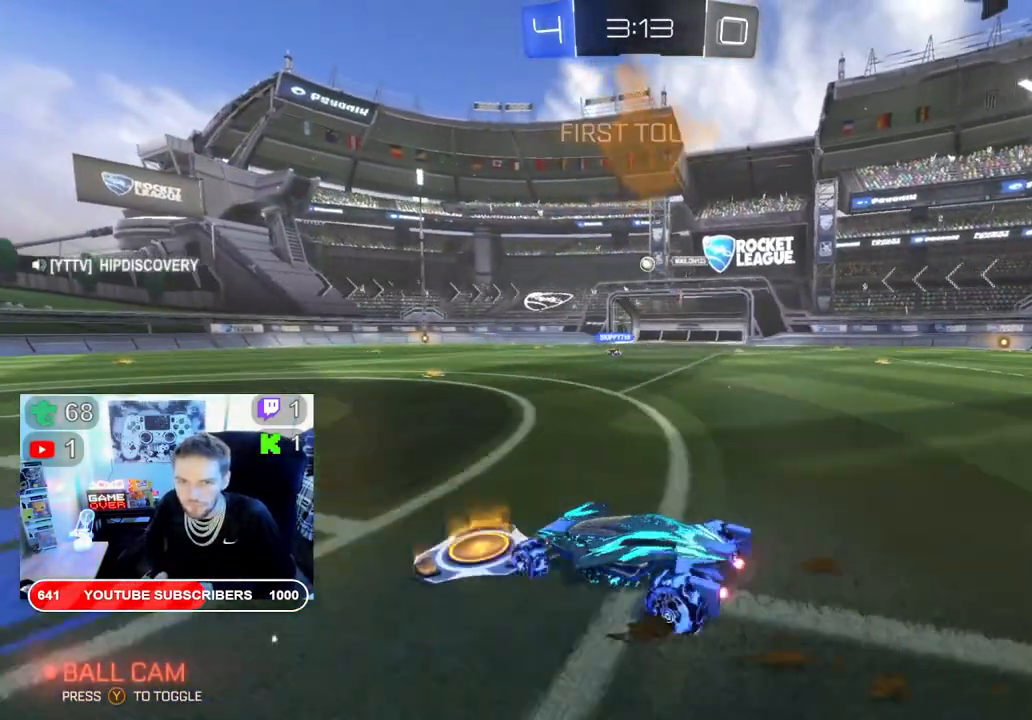
{"dt_ms": 500, "buttons": ["B", "R2"], "left_stick": "center", "right_stick": "center", "events": [[33, "left_stick", "center"]]}
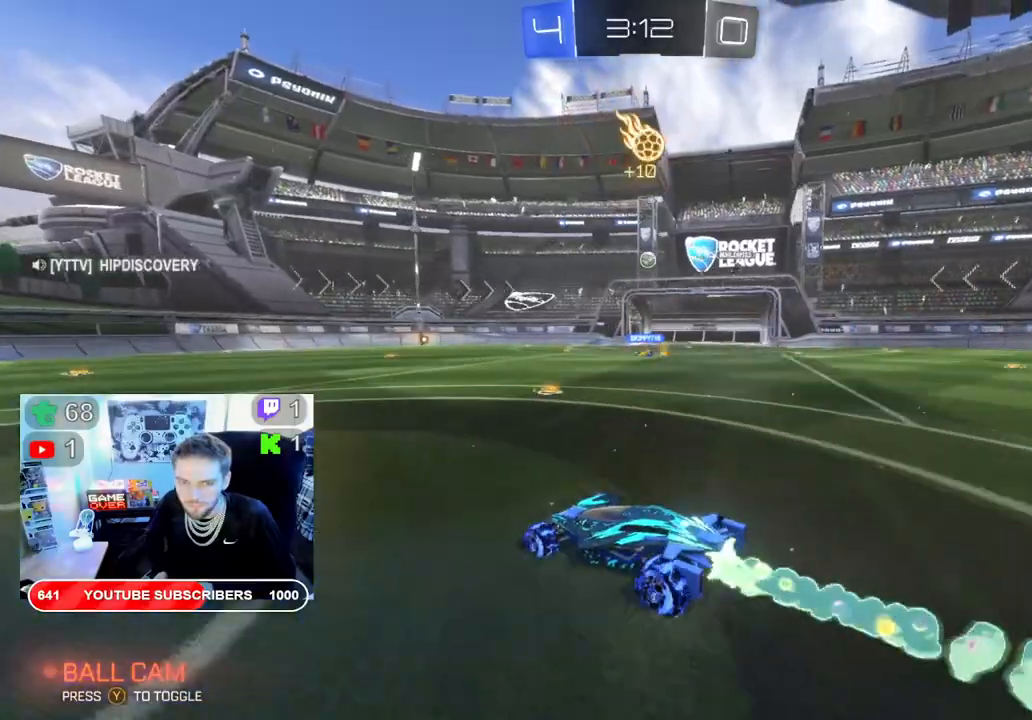
{"dt_ms": 500, "buttons": ["R2"], "left_stick": "center", "right_stick": "center", "events": [[217, "B", "up"], [250, "left_stick", "left"], [417, "left_stick", "center"]]}
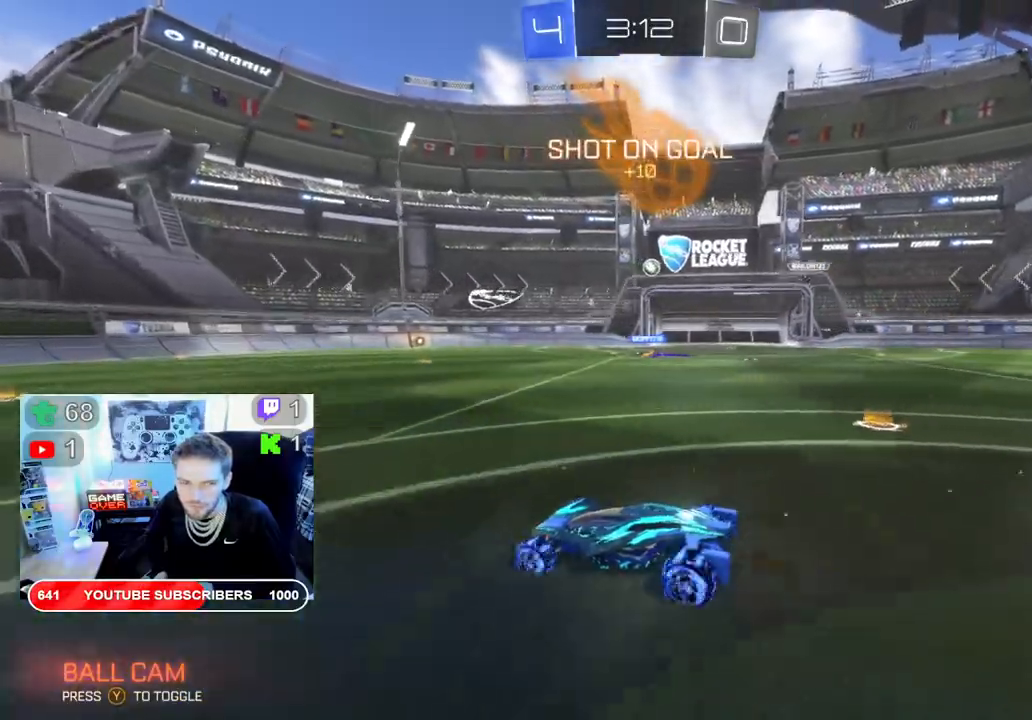
{"dt_ms": 500, "buttons": ["R2"], "left_stick": "center", "right_stick": "center", "events": []}
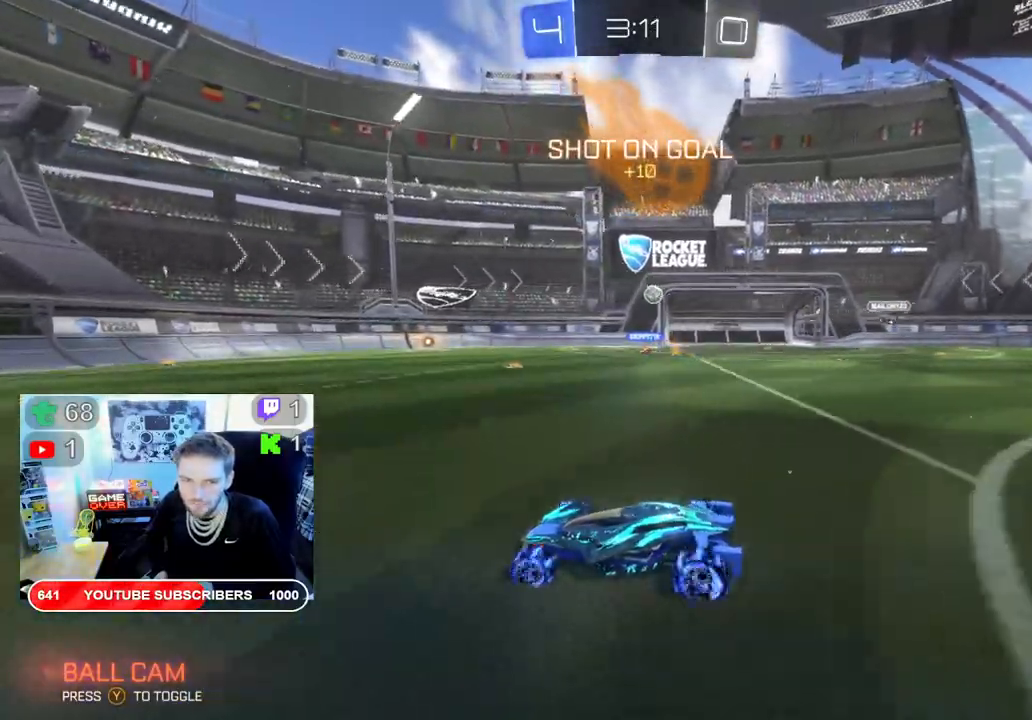
{"dt_ms": 500, "buttons": ["R2"], "left_stick": "right", "right_stick": "center", "events": [[133, "left_stick", "right"]]}
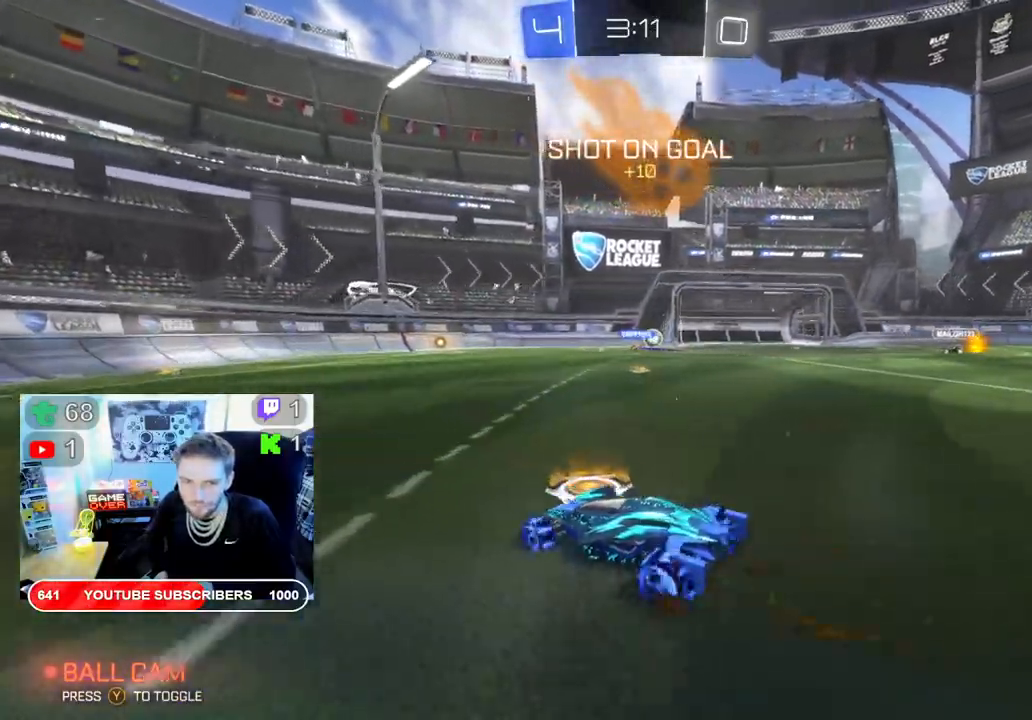
{"dt_ms": 500, "buttons": ["R2"], "left_stick": "right", "right_stick": "center", "events": []}
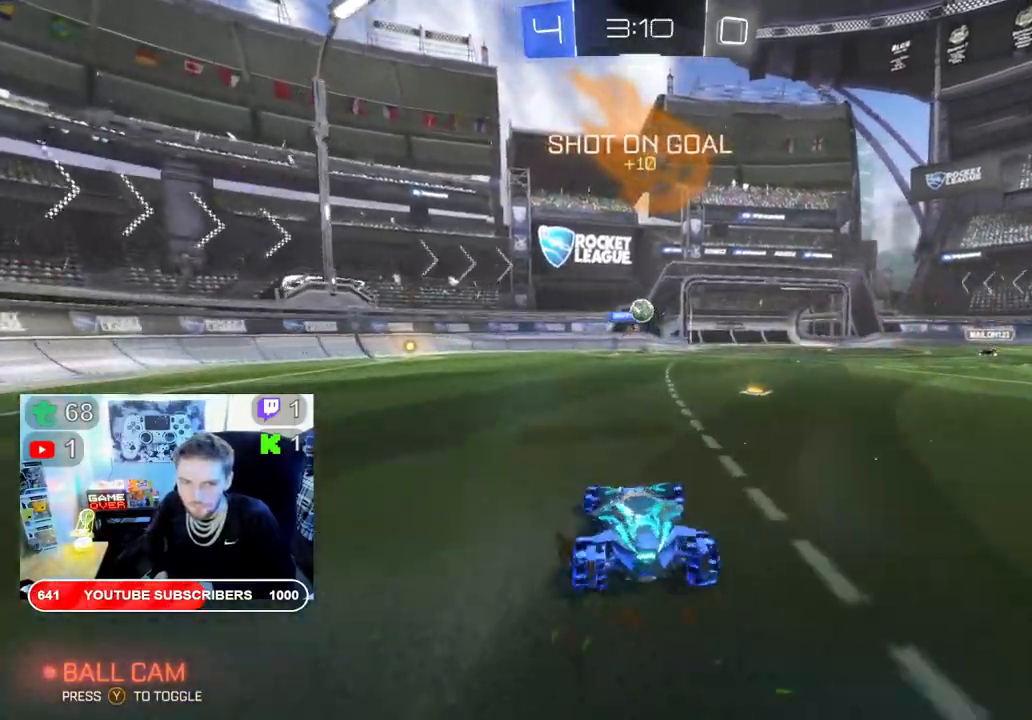
{"dt_ms": 500, "buttons": ["B", "R2"], "left_stick": "left", "right_stick": "center", "events": [[50, "left_stick", "center"], [200, "left_stick", "left"], [483, "B", "down"]]}
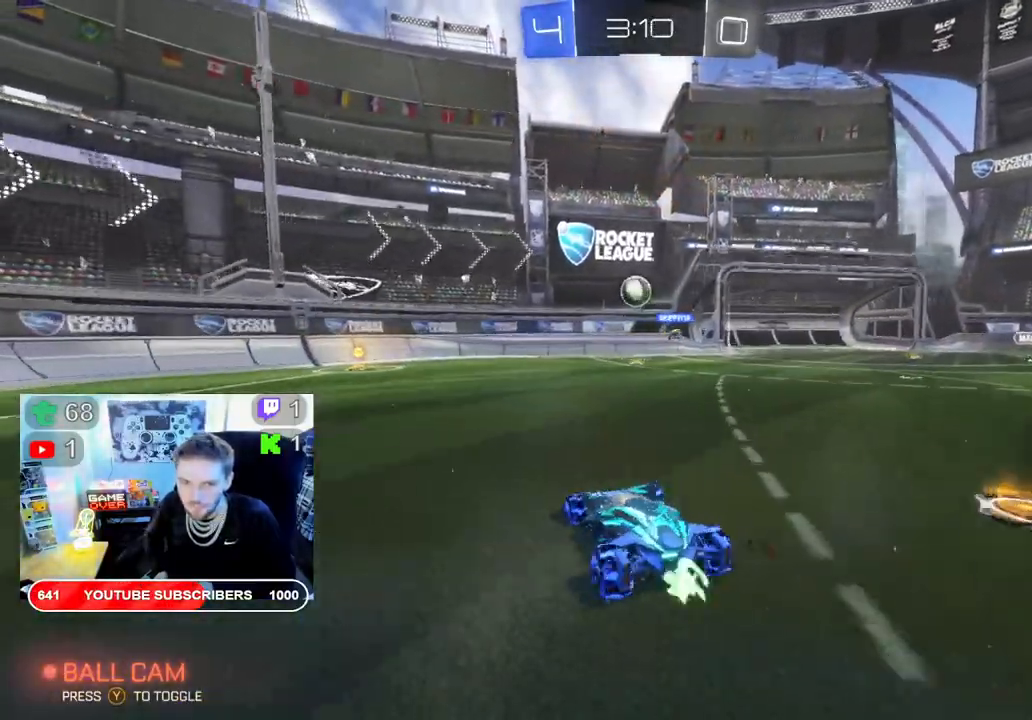
{"dt_ms": 500, "buttons": ["R2"], "left_stick": "right", "right_stick": "center", "events": [[67, "left_stick", "center"], [317, "B", "up"], [467, "left_stick", "right"]]}
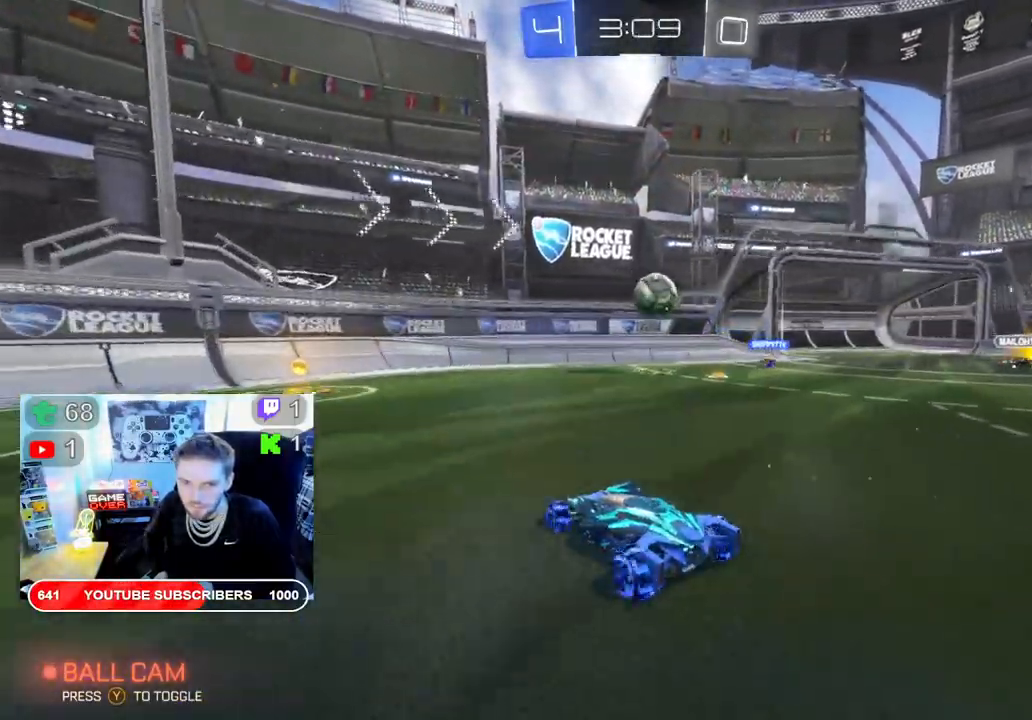
{"dt_ms": 500, "buttons": ["A", "R2"], "left_stick": "right", "right_stick": "center", "events": [[250, "left_stick", "center"], [417, "left_stick", "right"], [450, "A", "down"]]}
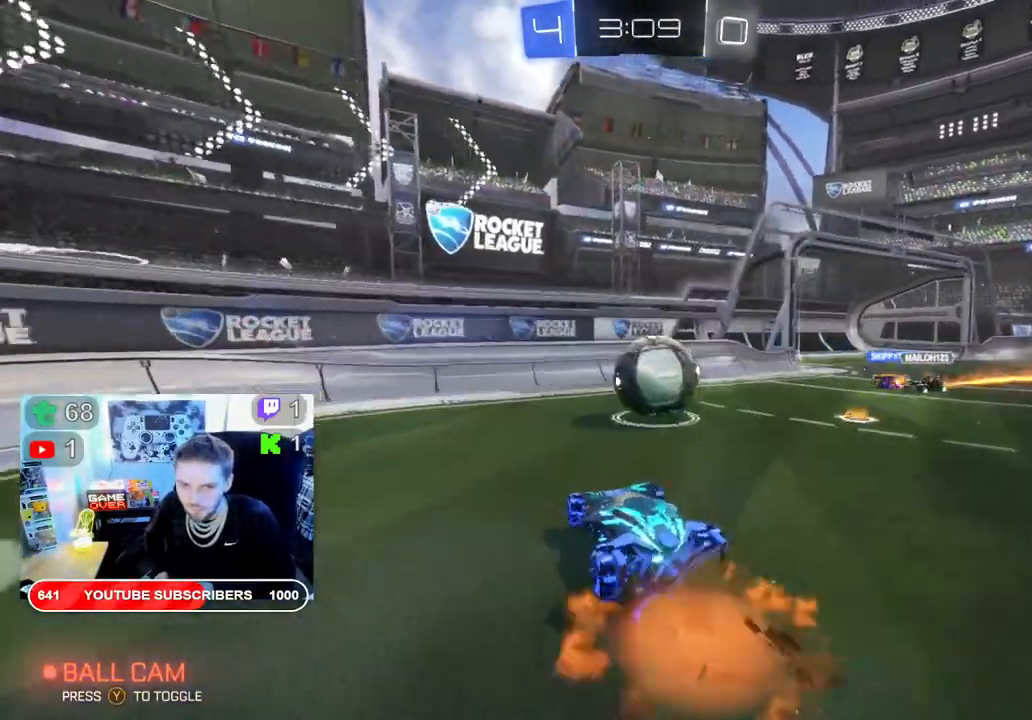
{"dt_ms": 500, "buttons": ["R2"], "left_stick": "right", "right_stick": "center", "events": [[117, "A", "up"]]}
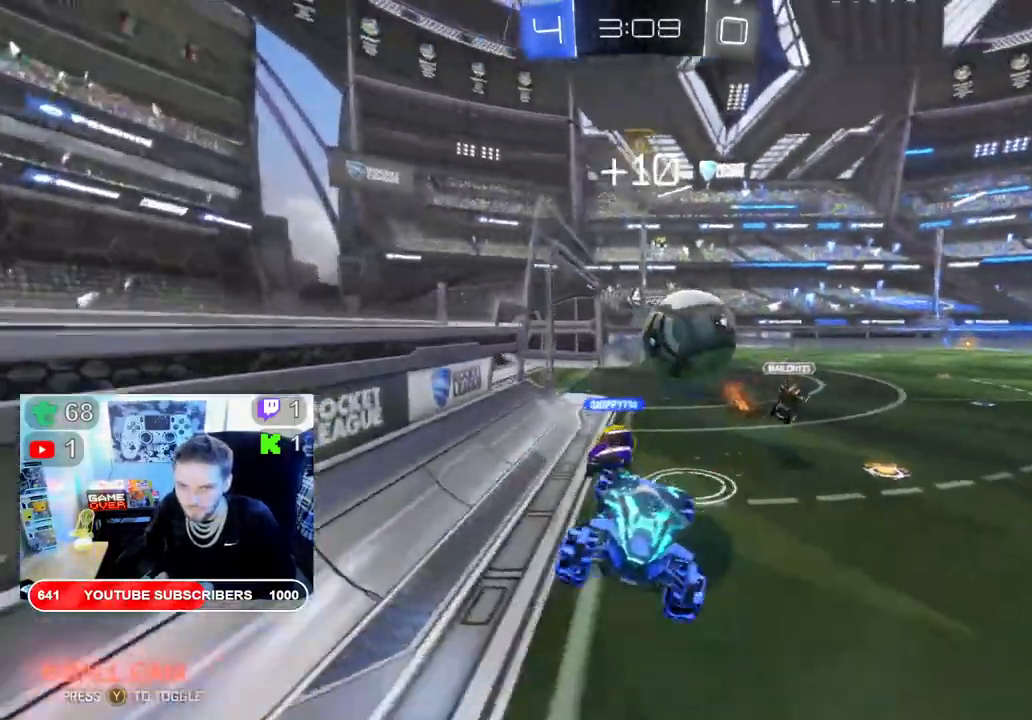
{"dt_ms": 500, "buttons": ["R2"], "left_stick": "right", "right_stick": "center", "events": []}
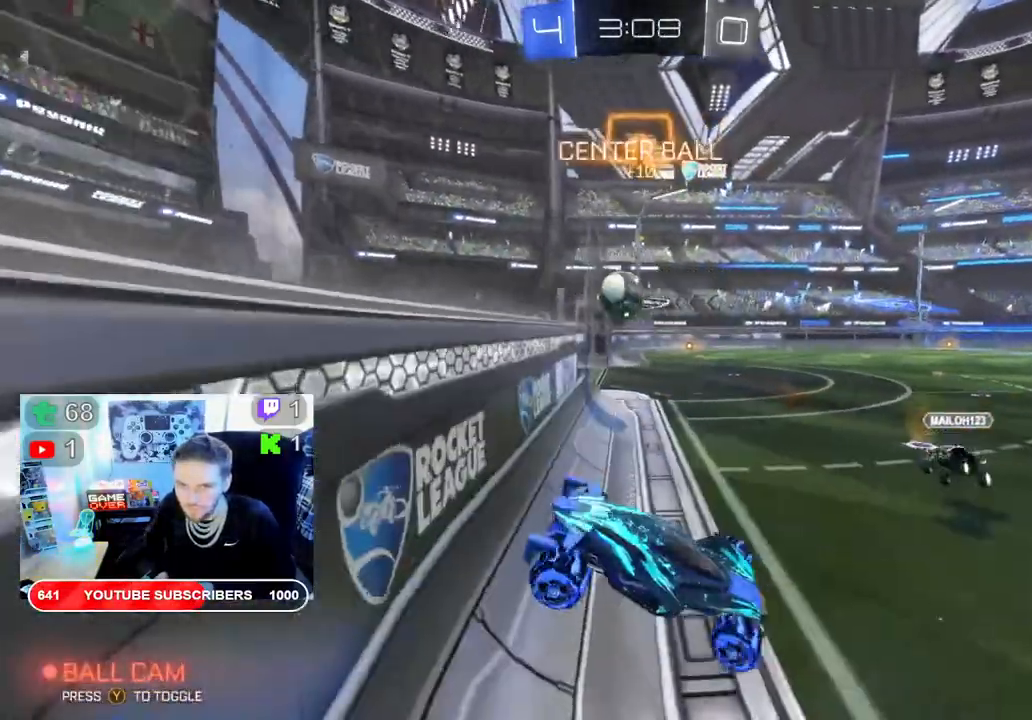
{"dt_ms": 500, "buttons": ["R2"], "left_stick": "left", "right_stick": "center", "events": [[100, "left_stick", "center"], [183, "left_stick", "left"]]}
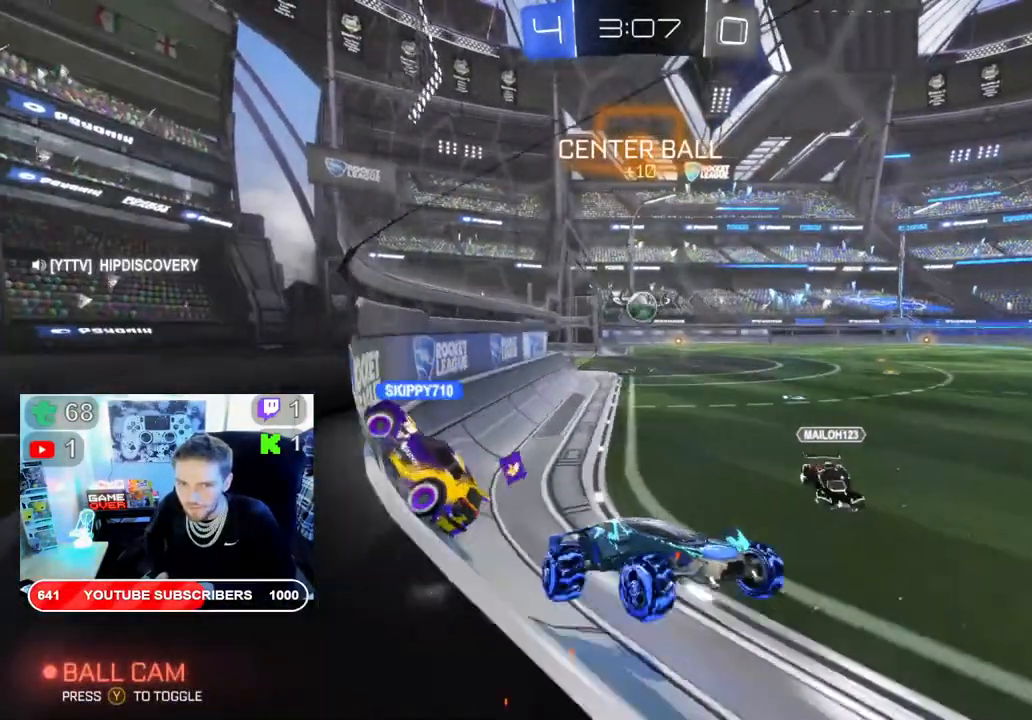
{"dt_ms": 500, "buttons": ["X", "R2"], "left_stick": "left", "right_stick": "center", "events": [[483, "X", "down"]]}
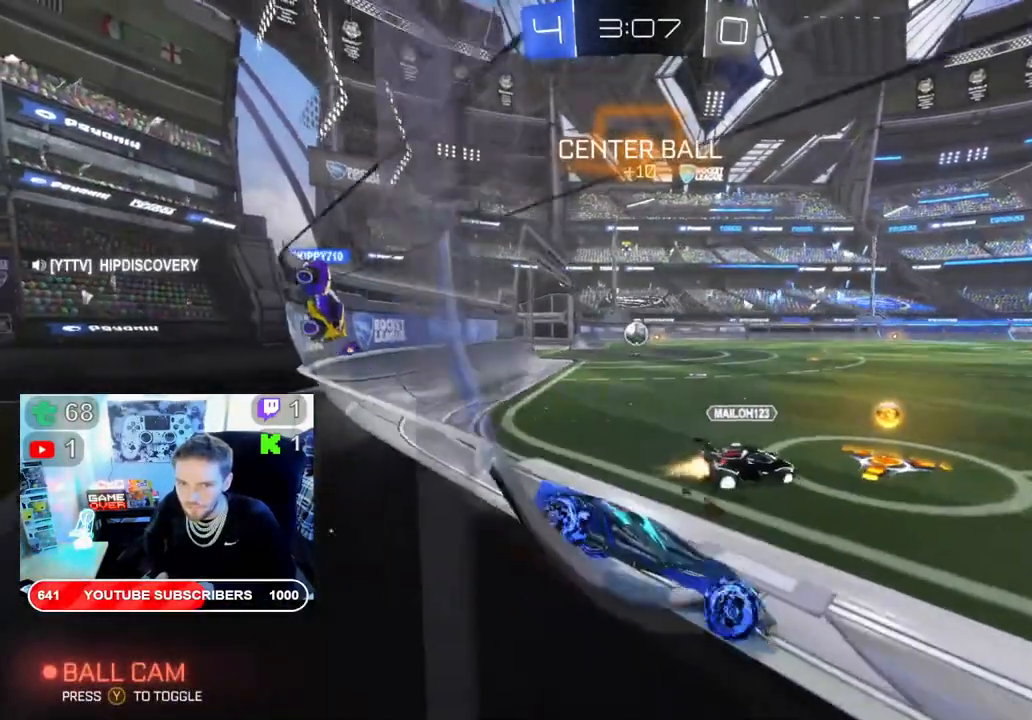
{"dt_ms": 500, "buttons": ["X", "R2"], "left_stick": "left", "right_stick": "center", "events": []}
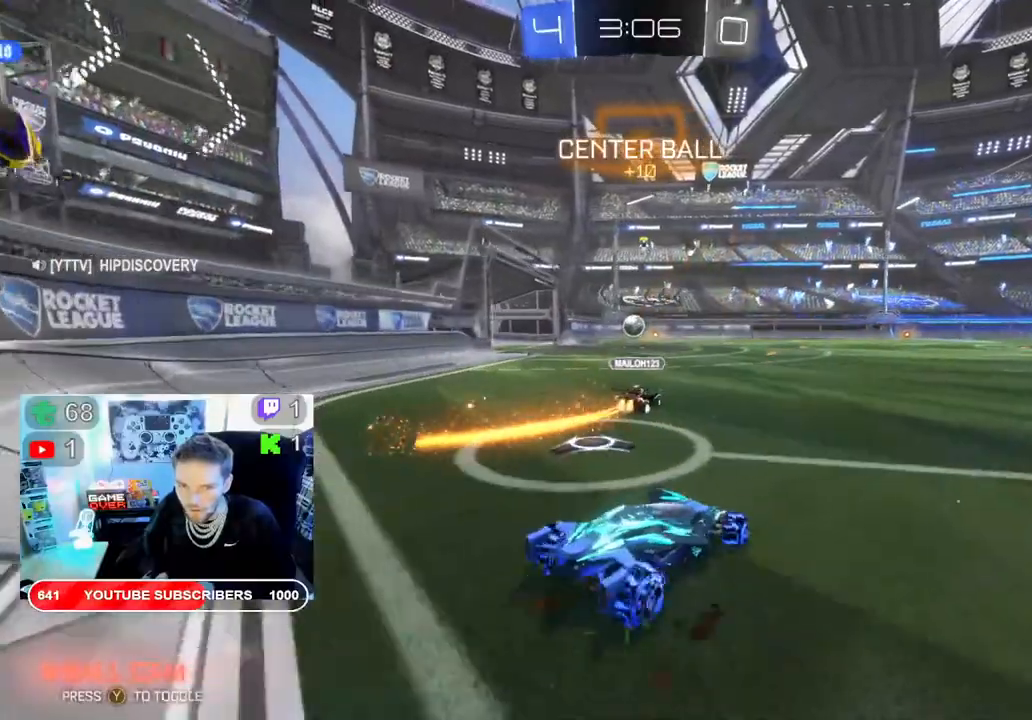
{"dt_ms": 500, "buttons": ["X", "R2"], "left_stick": "up-right", "right_stick": "center", "events": [[17, "B", "down"], [67, "left_stick", "center"], [167, "left_stick", "up-right"], [283, "B", "up"]]}
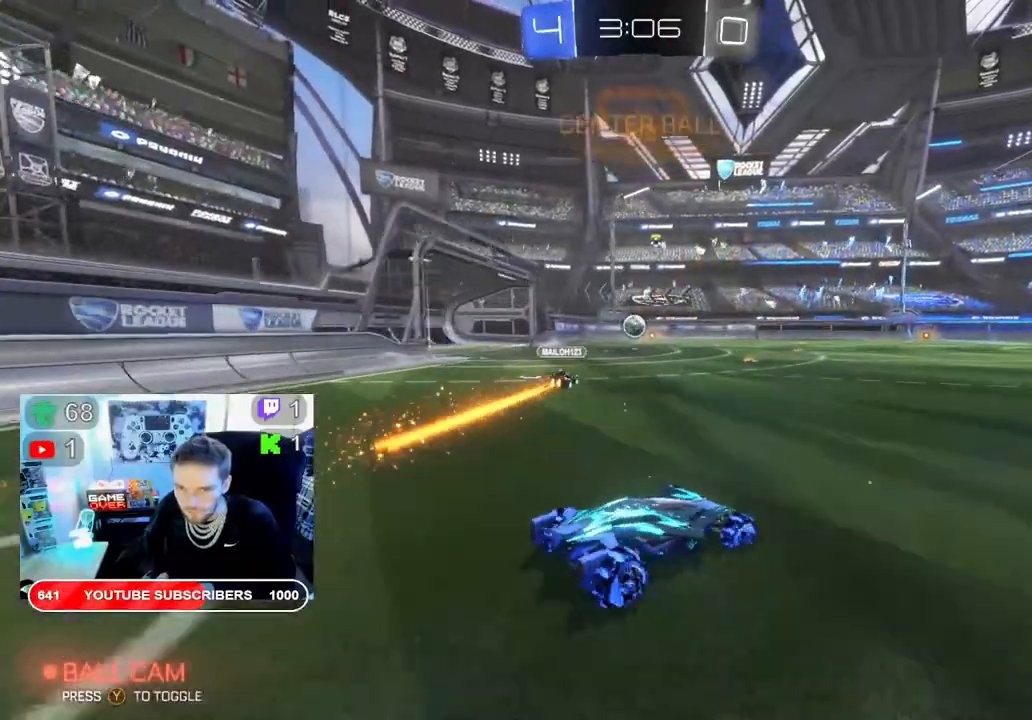
{"dt_ms": 500, "buttons": ["X", "R2"], "left_stick": "center", "right_stick": "center", "events": [[150, "left_stick", "center"], [233, "Y", "down"], [250, "left_stick", "up-left"], [317, "Y", "up"], [500, "left_stick", "center"]]}